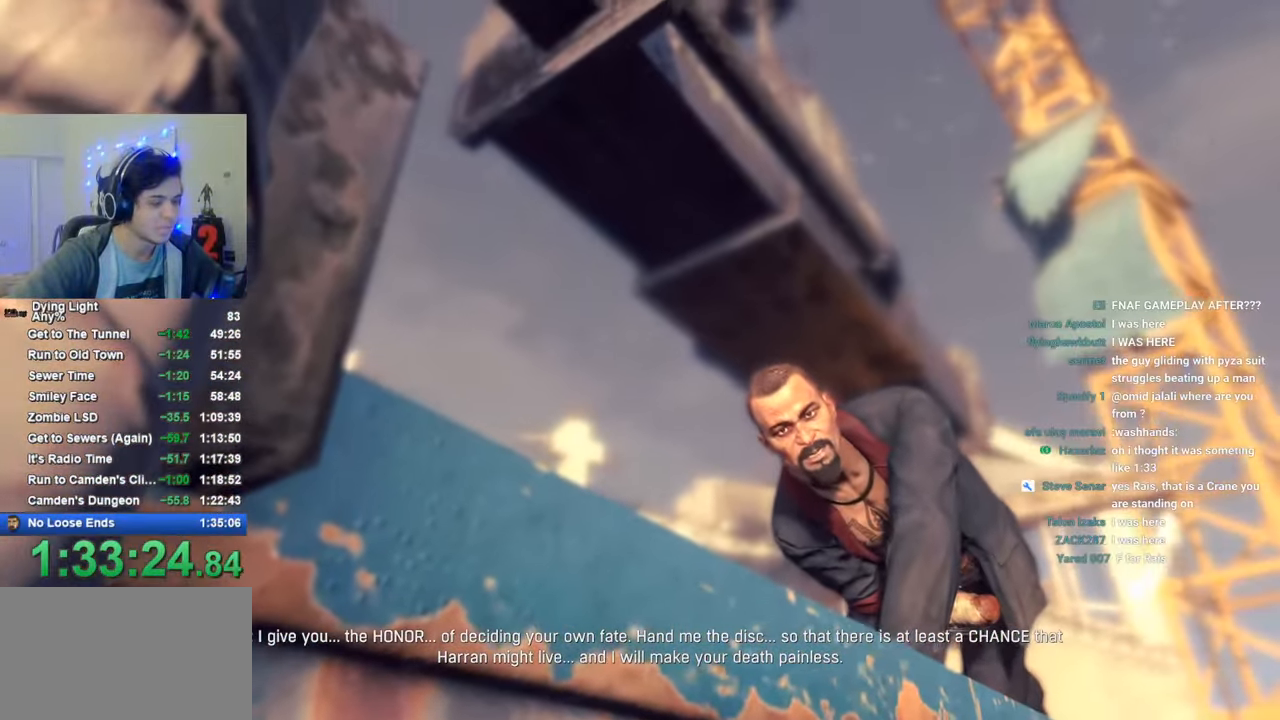
Gameplay with keyboard and mouse; each line is a JSON object with the keys and mouse buttons held at the frame after it. "events" lists presses ("down") and releases ("up") of "1", "2", "3", "4", "5", "a", "alt", "c", "caps_lock", "ctrl", "d", "e", "f", "g", "q", "r", "s", "shift", "space", "t", "tab", "v", "w", "x", "z", "mouse_left", "mouse_wheel" and "mouse_right" between this image and that frame as [ms after this image, input, new state], when the widget could be followed in between. "mouse_left", "mouse_wheel", "mouse_right" = the "left", "wheel", "right" buttons of the "mouse" list. No other keys are recorded. "wheel" means that the mouse wheel is clicked or scrolled. Not read: mouse_move.
{"keys": [], "mouse": [], "events": [[66, "caps_lock", "down"], [100, "caps_lock", "up"], [200, "caps_lock", "down"], [283, "caps_lock", "up"]]}
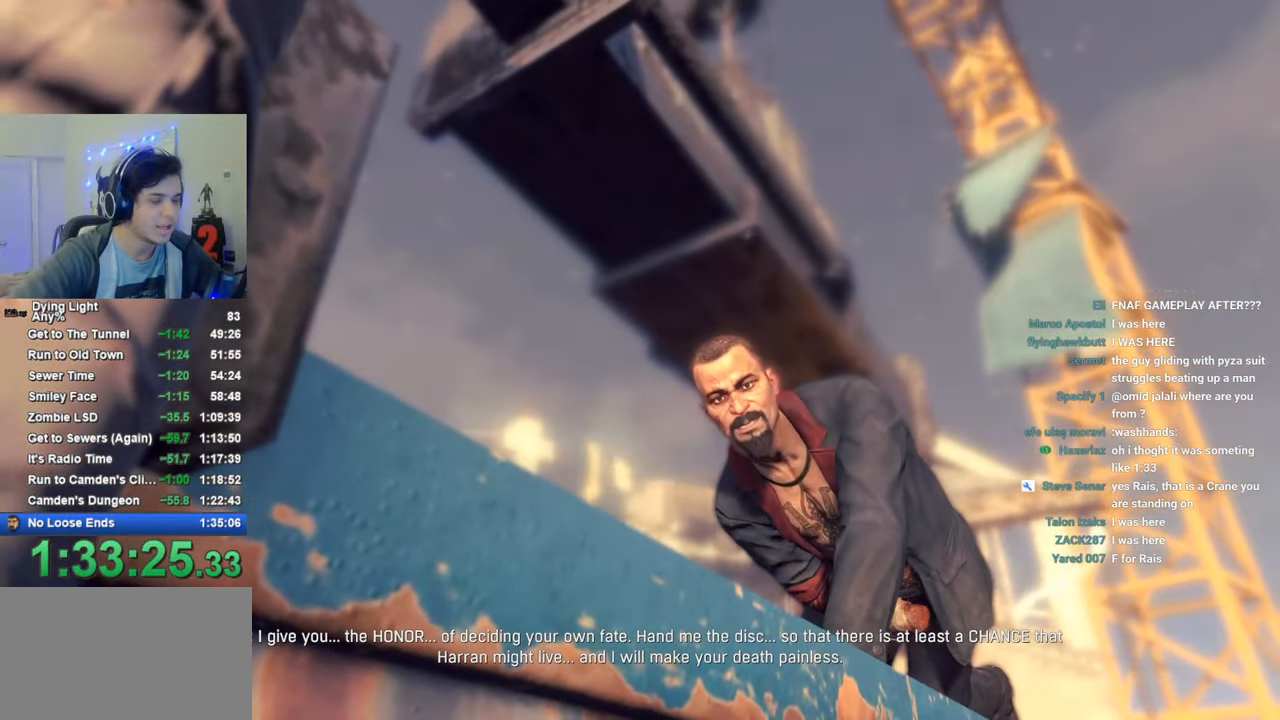
{"keys": [], "mouse": [], "events": []}
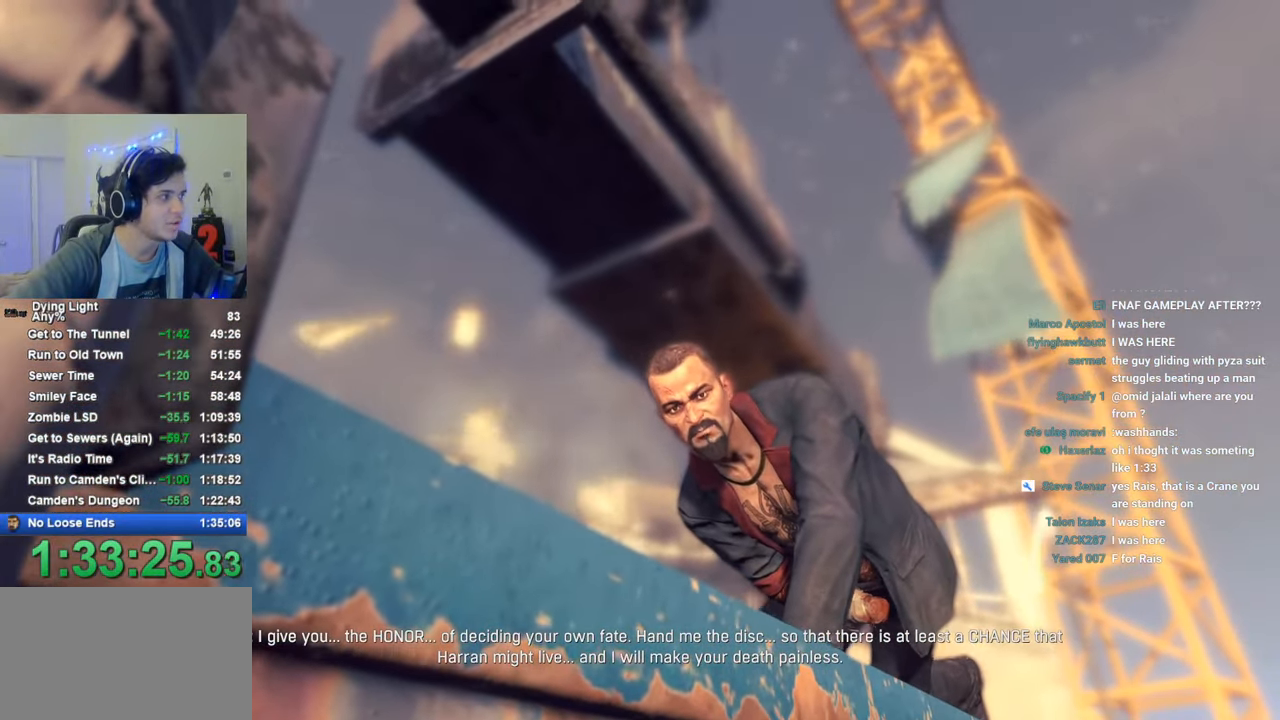
{"keys": [], "mouse": [], "events": []}
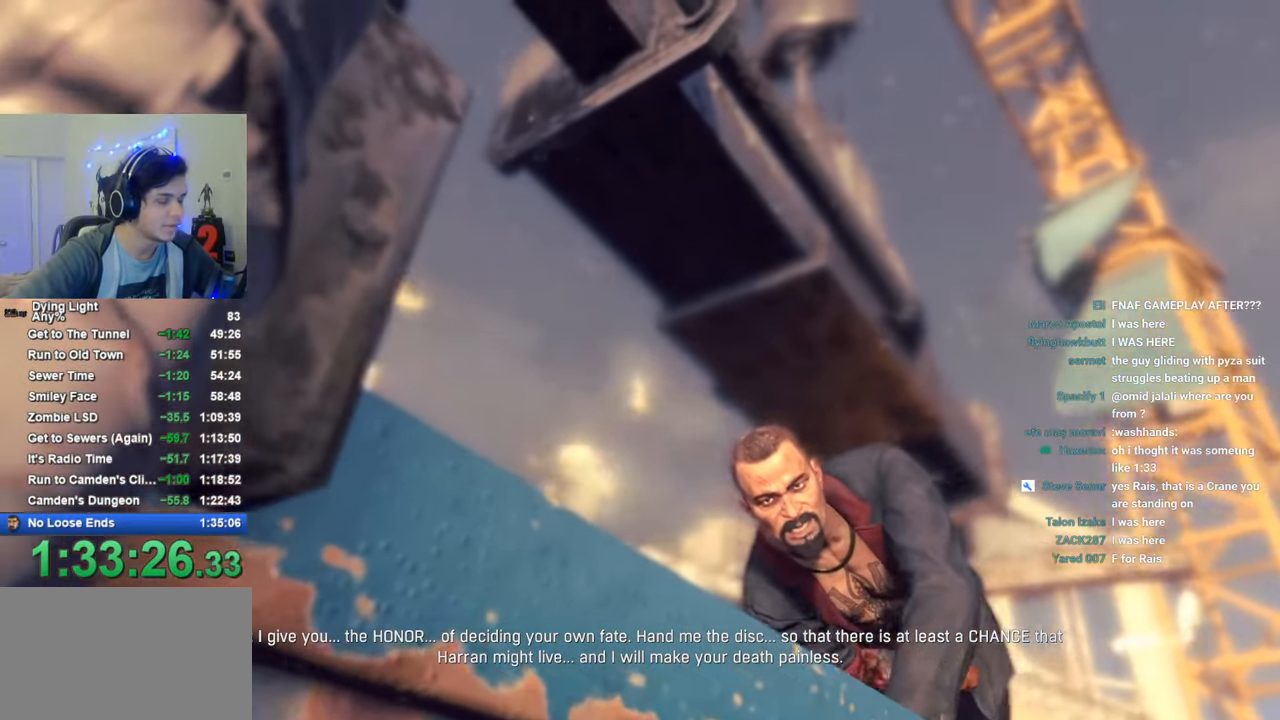
{"keys": ["caps_lock"], "mouse": [], "events": [[433, "caps_lock", "down"]]}
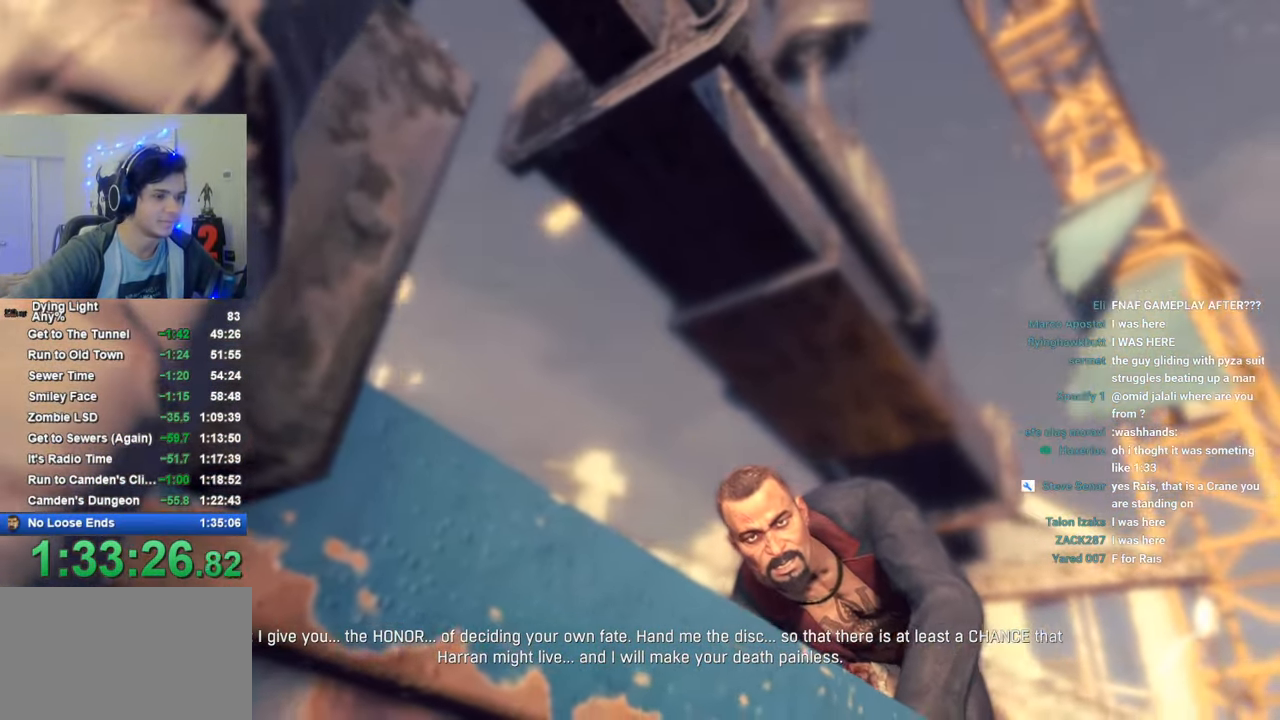
{"keys": [], "mouse": [], "events": [[33, "caps_lock", "up"], [116, "caps_lock", "down"], [166, "caps_lock", "up"], [266, "caps_lock", "down"], [350, "caps_lock", "up"], [450, "caps_lock", "down"], [500, "caps_lock", "up"]]}
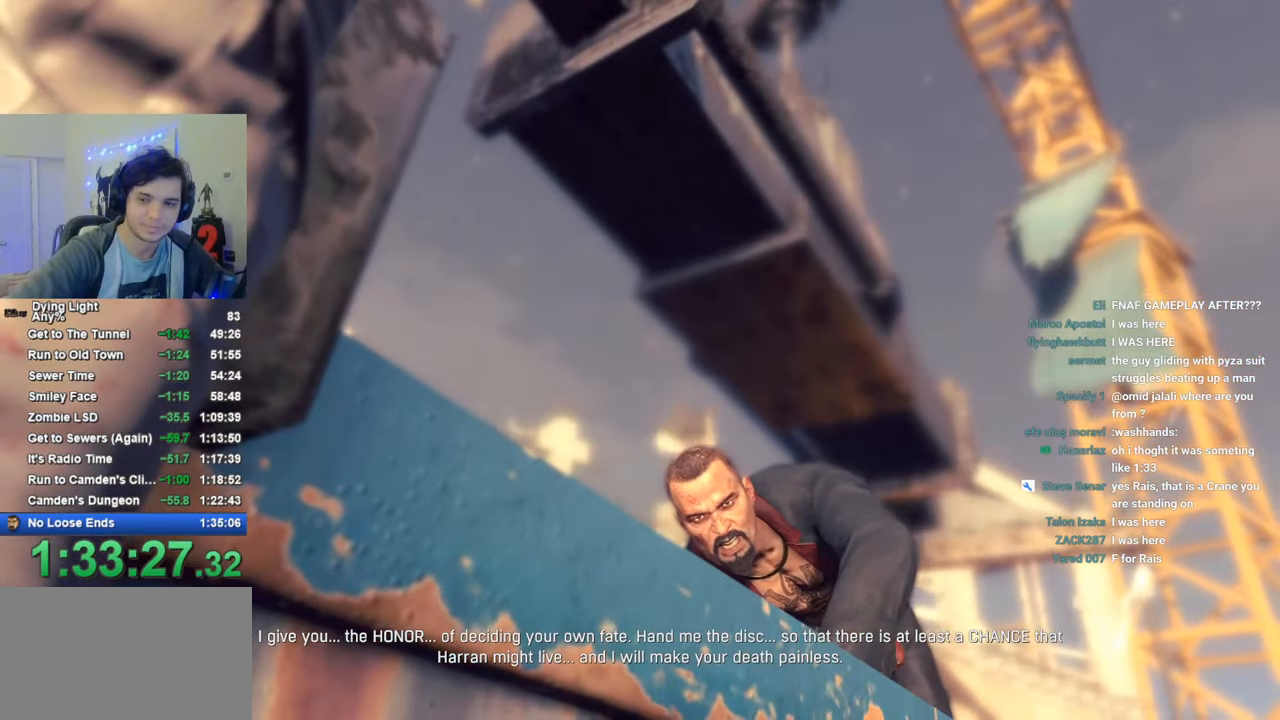
{"keys": ["caps_lock"], "mouse": [], "events": [[83, "caps_lock", "down"], [133, "caps_lock", "up"], [233, "caps_lock", "down"], [283, "caps_lock", "up"], [416, "caps_lock", "down"]]}
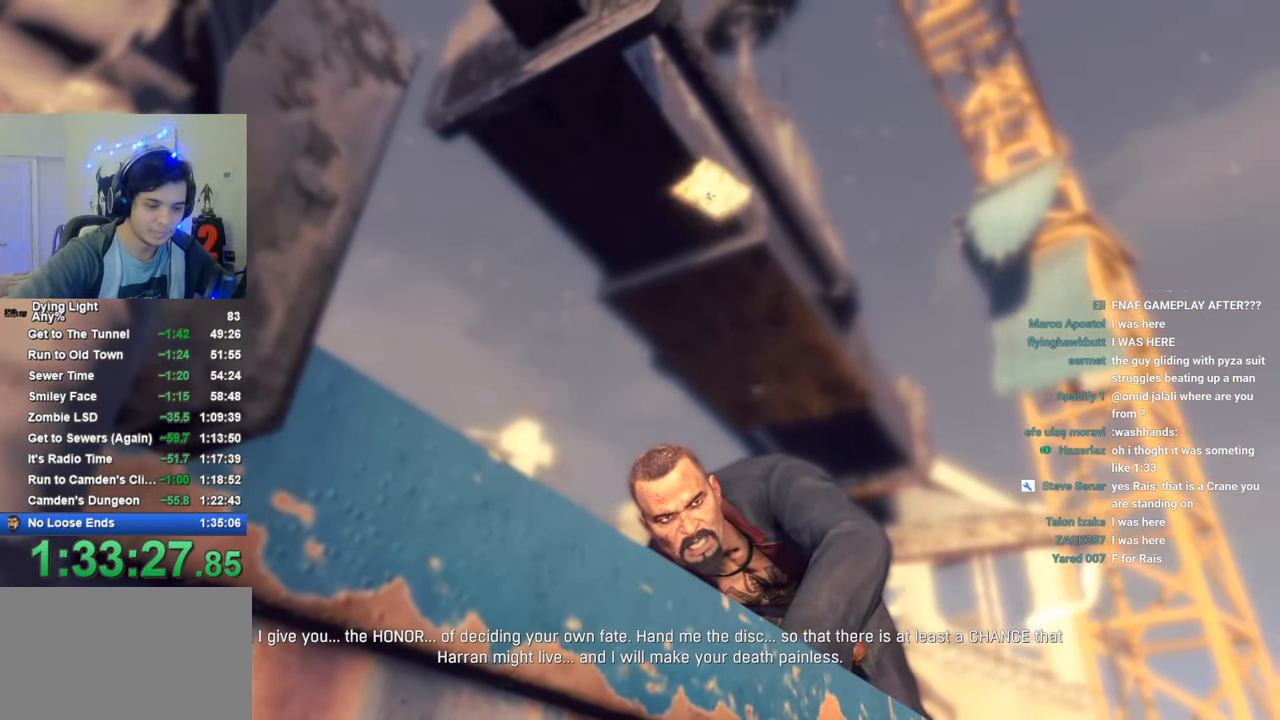
{"keys": [], "mouse": [], "events": [[16, "caps_lock", "up"], [50, "caps_lock", "down"], [100, "caps_lock", "up"]]}
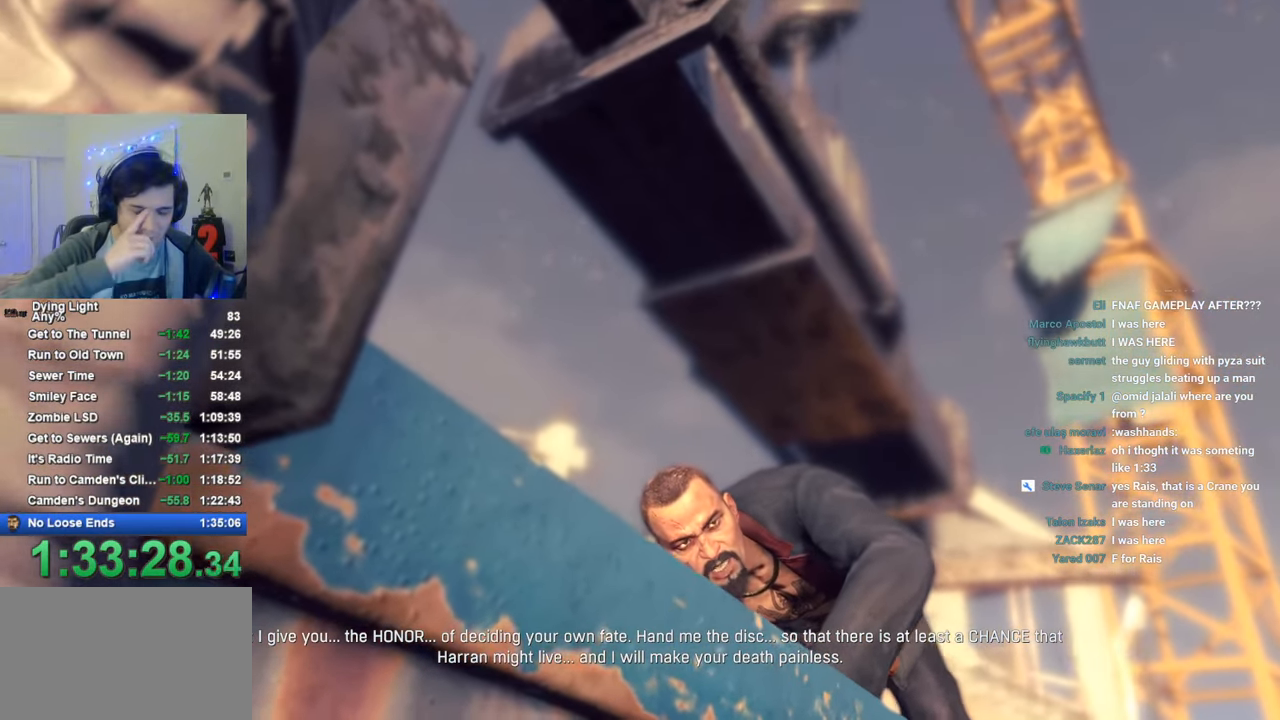
{"keys": [], "mouse": [], "events": []}
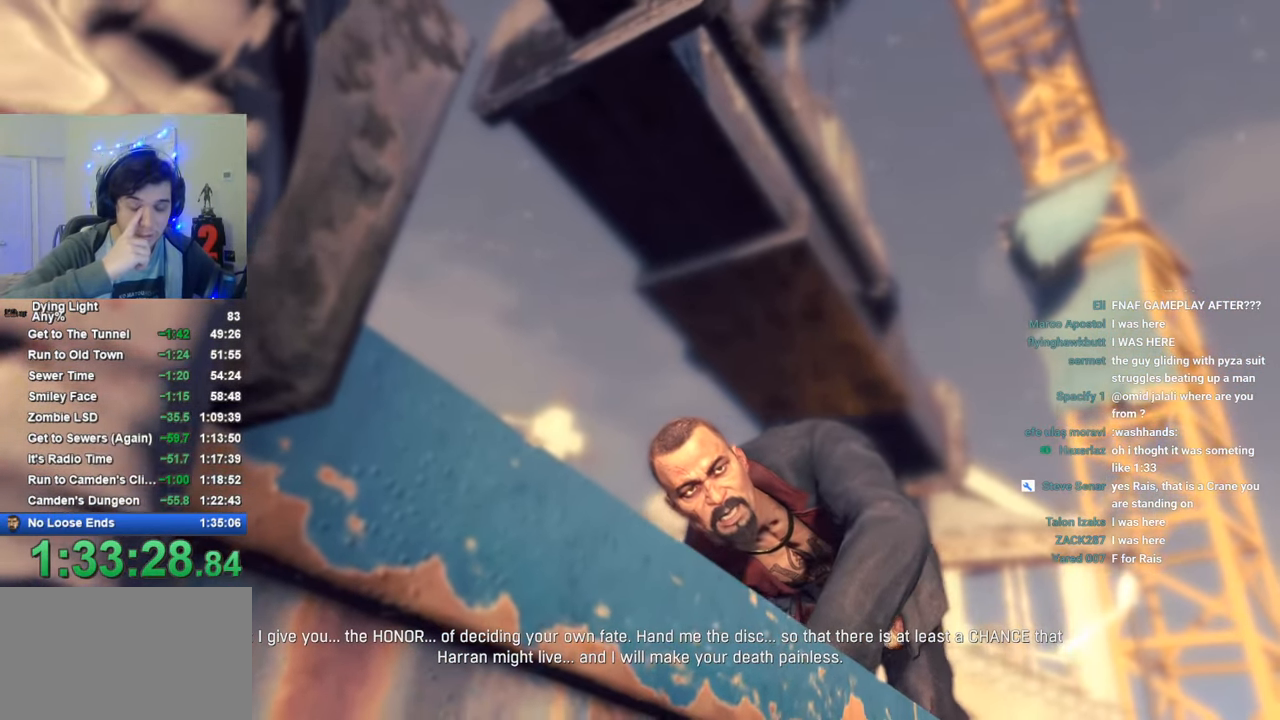
{"keys": [], "mouse": [], "events": []}
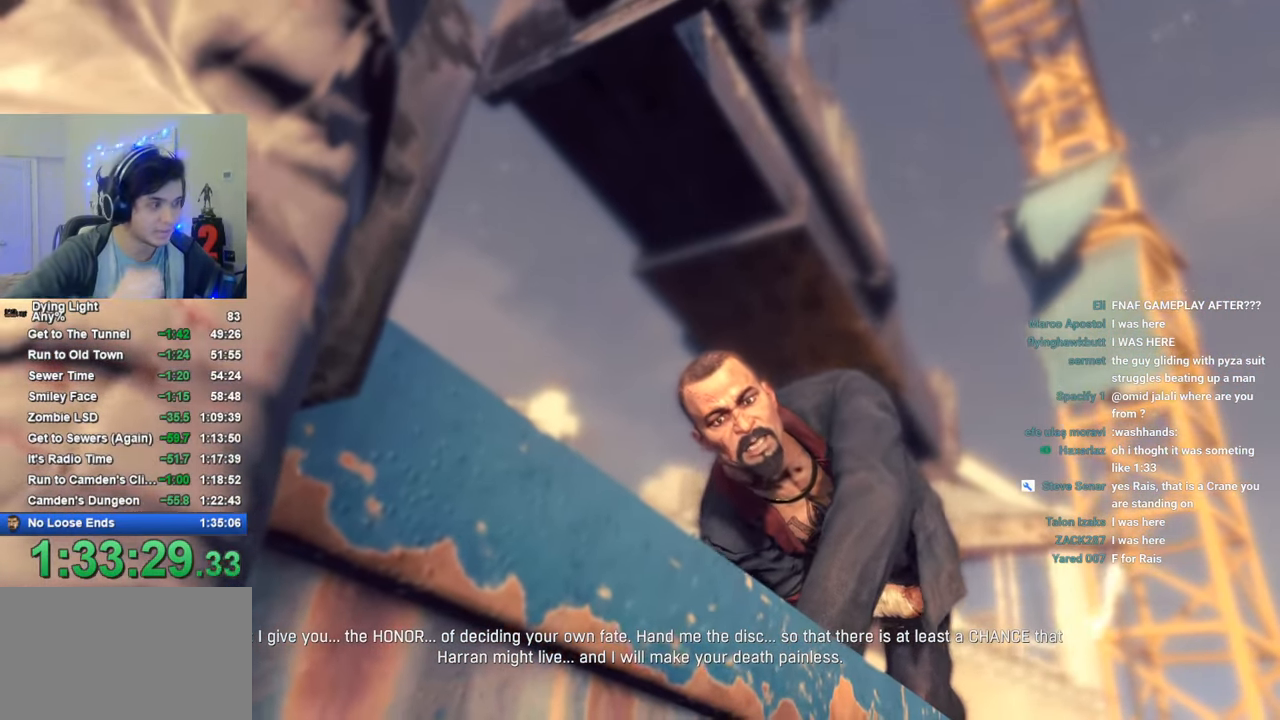
{"keys": [], "mouse": [], "events": [[150, "caps_lock", "down"], [250, "caps_lock", "up"], [350, "caps_lock", "down"], [383, "caps_lock", "up"]]}
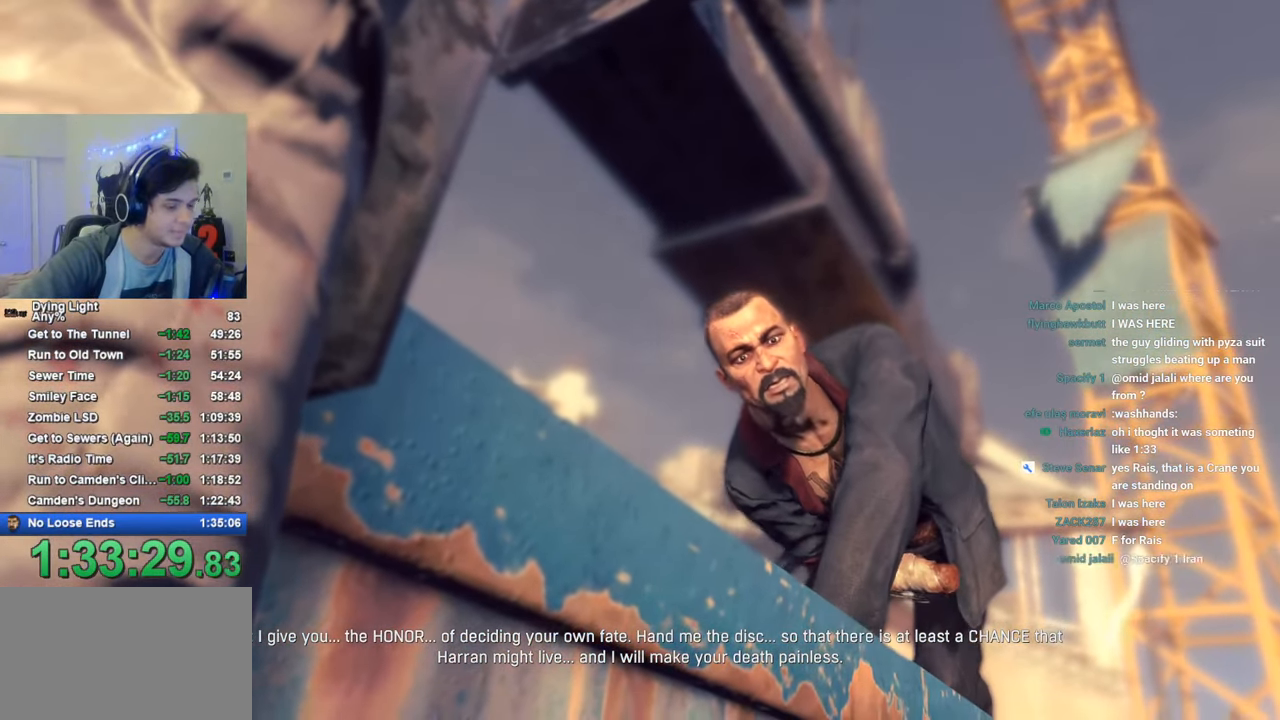
{"keys": [], "mouse": [], "events": [[116, "caps_lock", "down"], [166, "caps_lock", "up"], [266, "caps_lock", "down"], [350, "caps_lock", "up"]]}